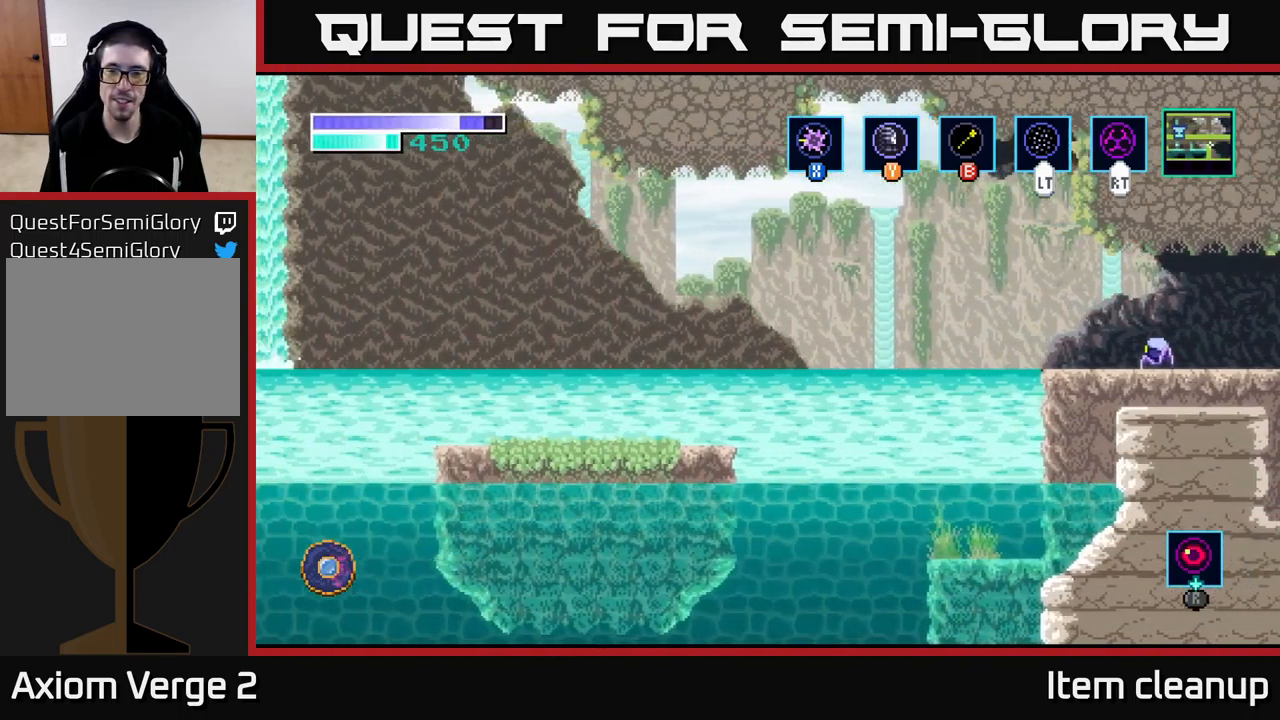
Gameplay with a controller (Xbox layout); each line is a JSON object with the inputs held at the frame after it. "events" lists button and stick changes between this image and that frame as [ms after this image, input, new state], when the widget could be followed in between.
{"buttons": ["Y"], "left_stick": "left", "right_stick": "center", "events": [[167, "left_stick", "left"], [400, "Y", "down"]]}
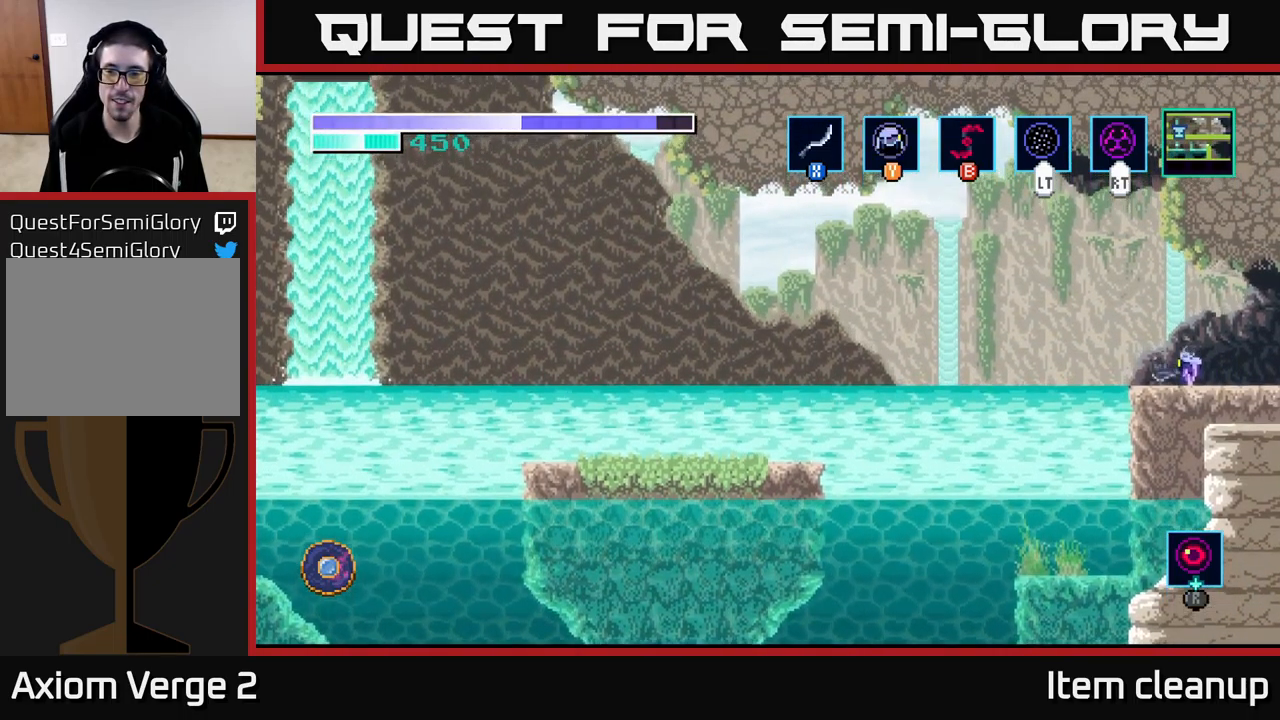
{"buttons": ["A"], "left_stick": "left", "right_stick": "center", "events": [[17, "Y", "up"], [283, "A", "down"]]}
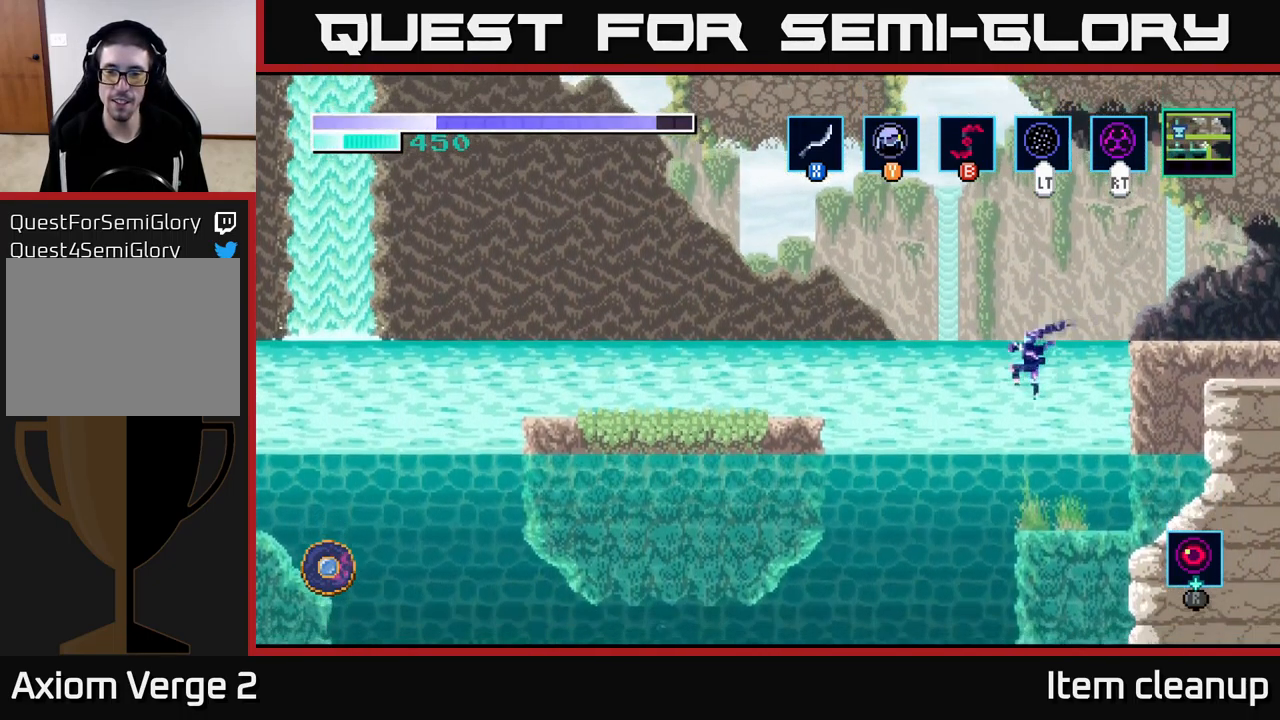
{"buttons": [], "left_stick": "up-left", "right_stick": "center", "events": [[100, "A", "up"], [117, "A", "down"], [467, "A", "up"], [467, "left_stick", "up-left"]]}
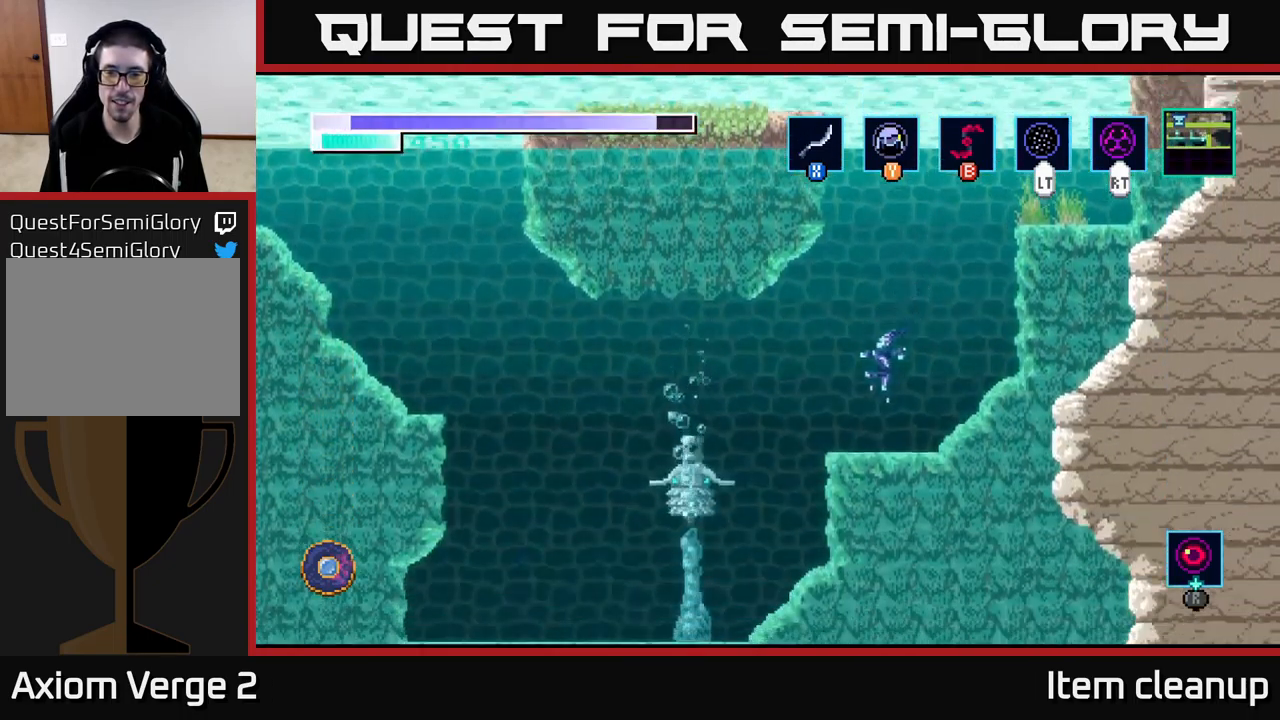
{"buttons": ["A"], "left_stick": "left", "right_stick": "center", "events": [[83, "A", "down"], [267, "left_stick", "left"]]}
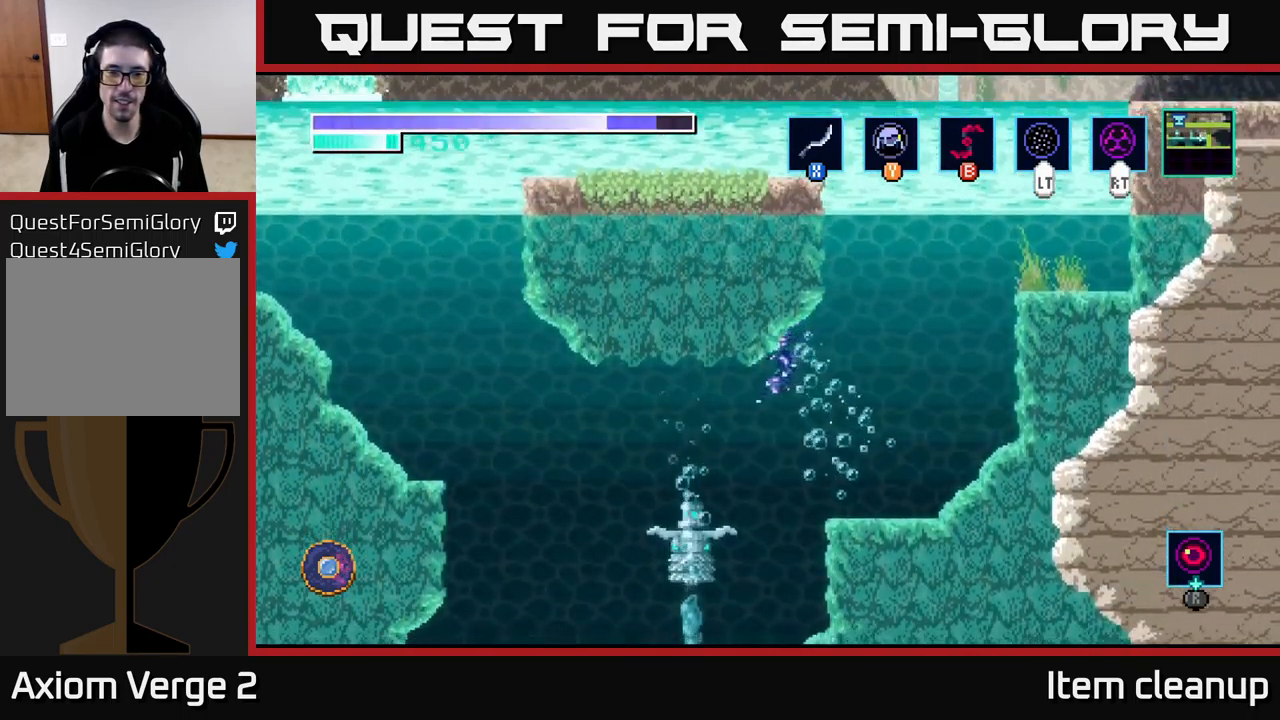
{"buttons": [], "left_stick": "left", "right_stick": "center", "events": [[67, "A", "up"], [150, "A", "down"], [333, "A", "up"], [400, "Y", "down"], [483, "Y", "up"]]}
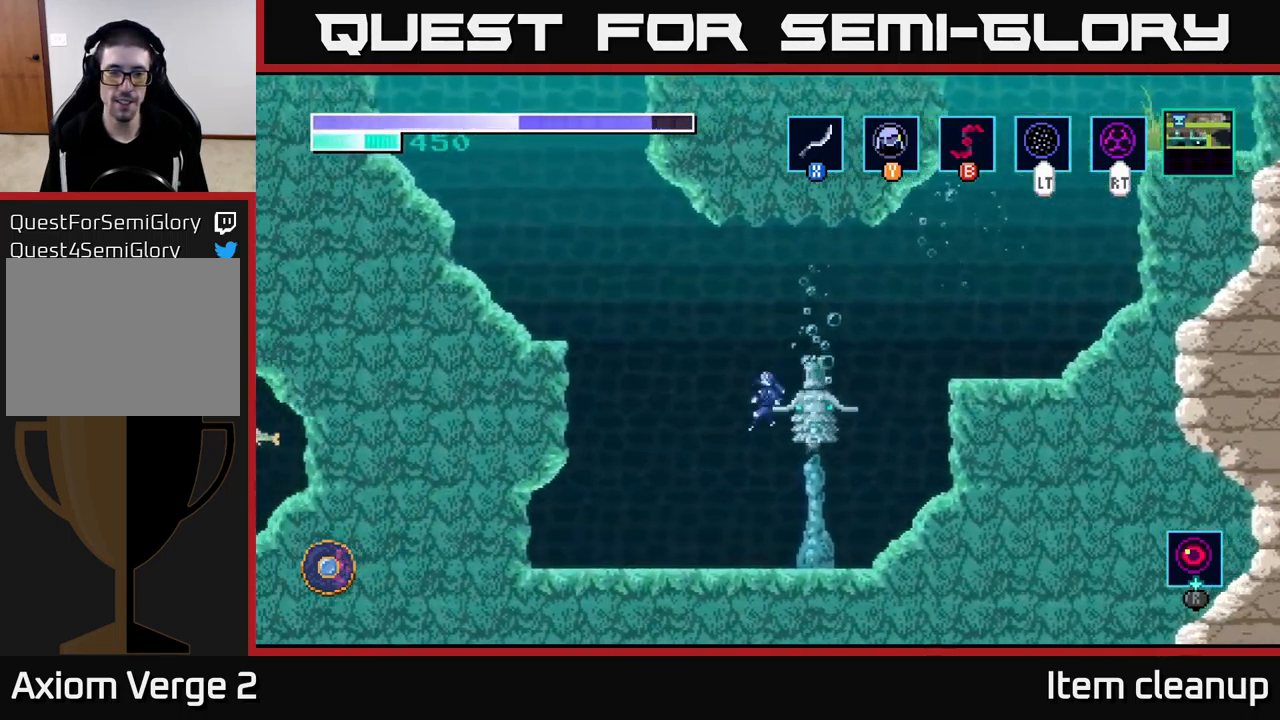
{"buttons": ["A"], "left_stick": "center", "right_stick": "center", "events": [[167, "left_stick", "center"], [483, "A", "down"]]}
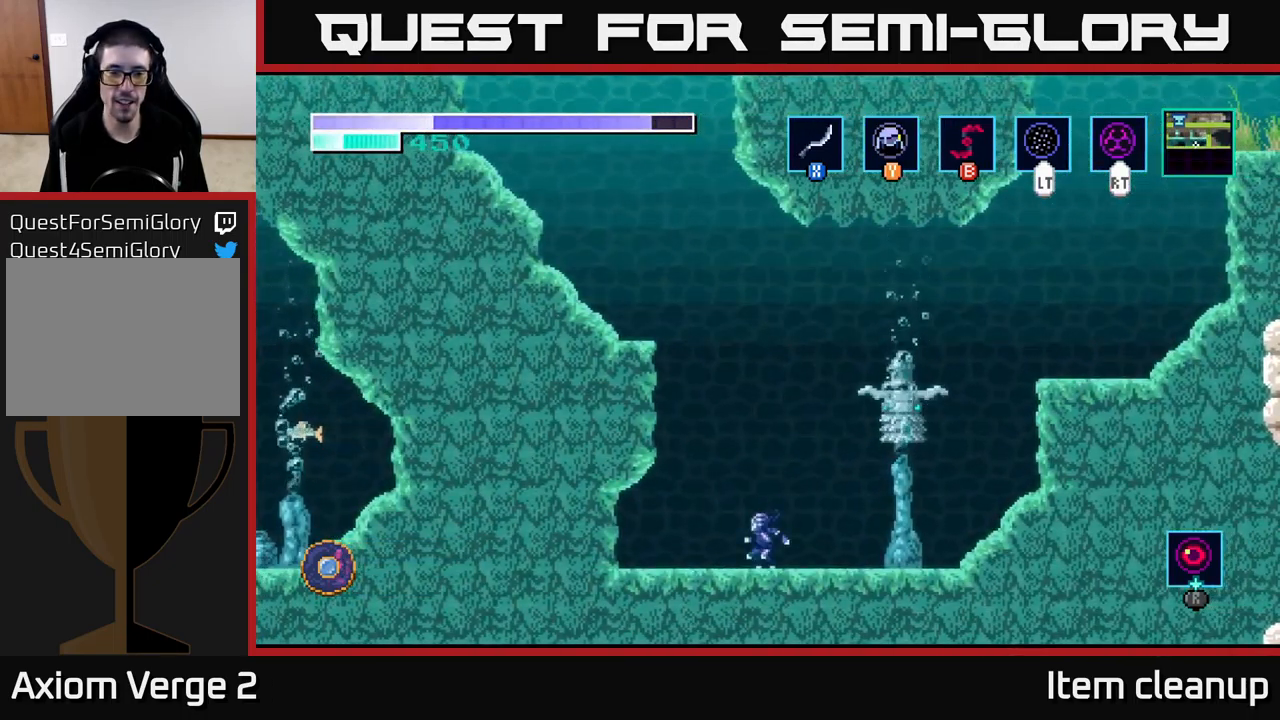
{"buttons": ["Y"], "left_stick": "up", "right_stick": "center", "events": [[100, "left_stick", "up-left"], [283, "A", "up"], [350, "left_stick", "up"], [400, "Y", "down"]]}
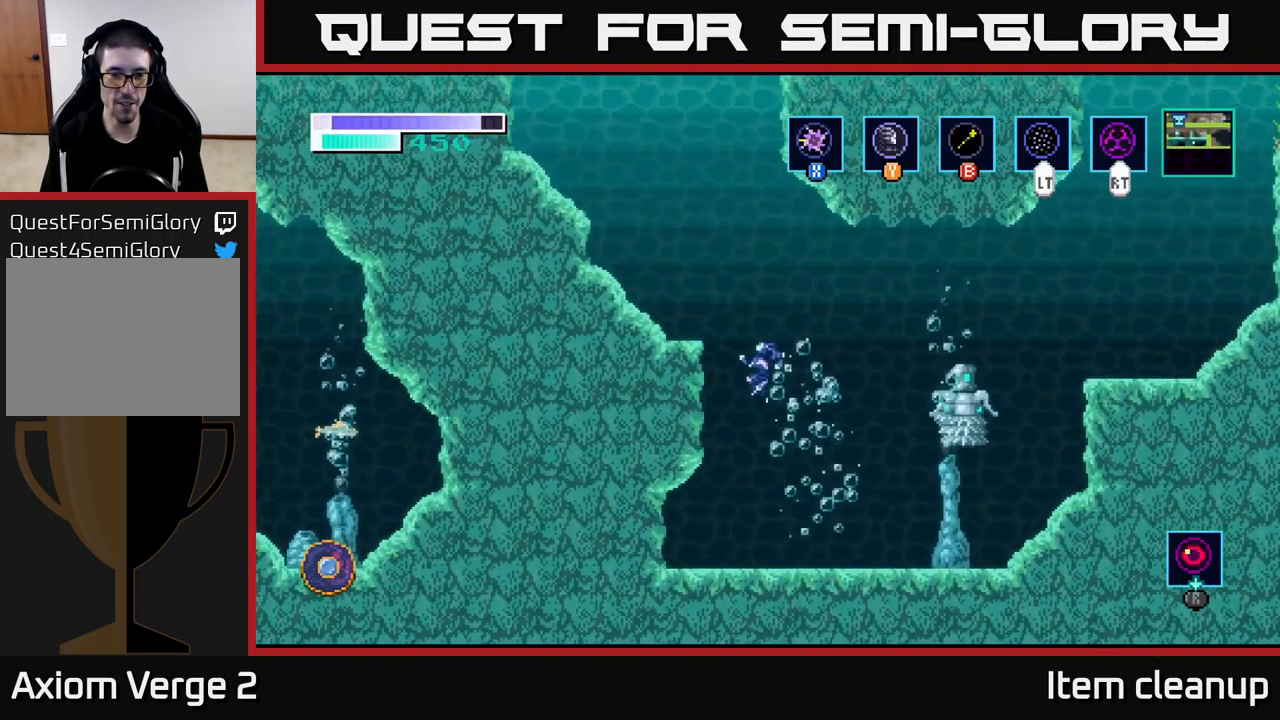
{"buttons": [], "left_stick": "up", "right_stick": "center", "events": [[17, "Y", "up"], [134, "A", "down"], [267, "A", "up"], [400, "B", "down"], [450, "B", "up"]]}
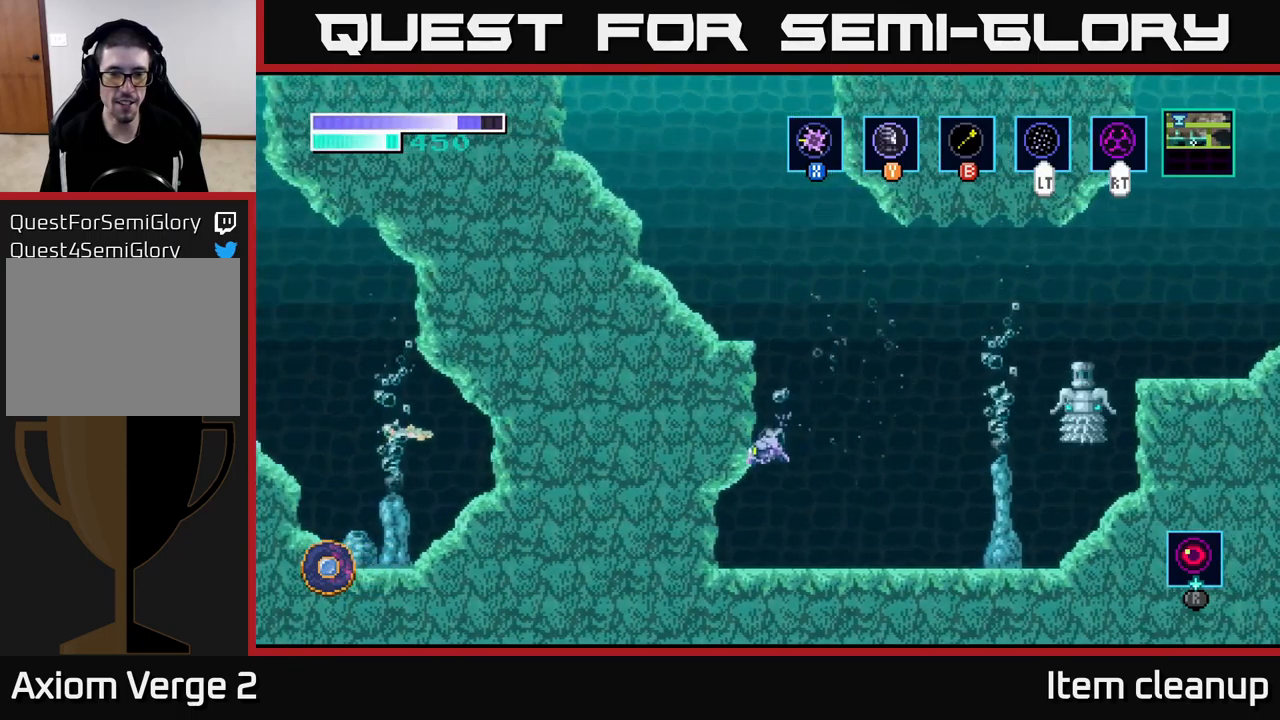
{"buttons": [], "left_stick": "up-left", "right_stick": "center", "events": [[284, "left_stick", "right"], [417, "left_stick", "up-left"]]}
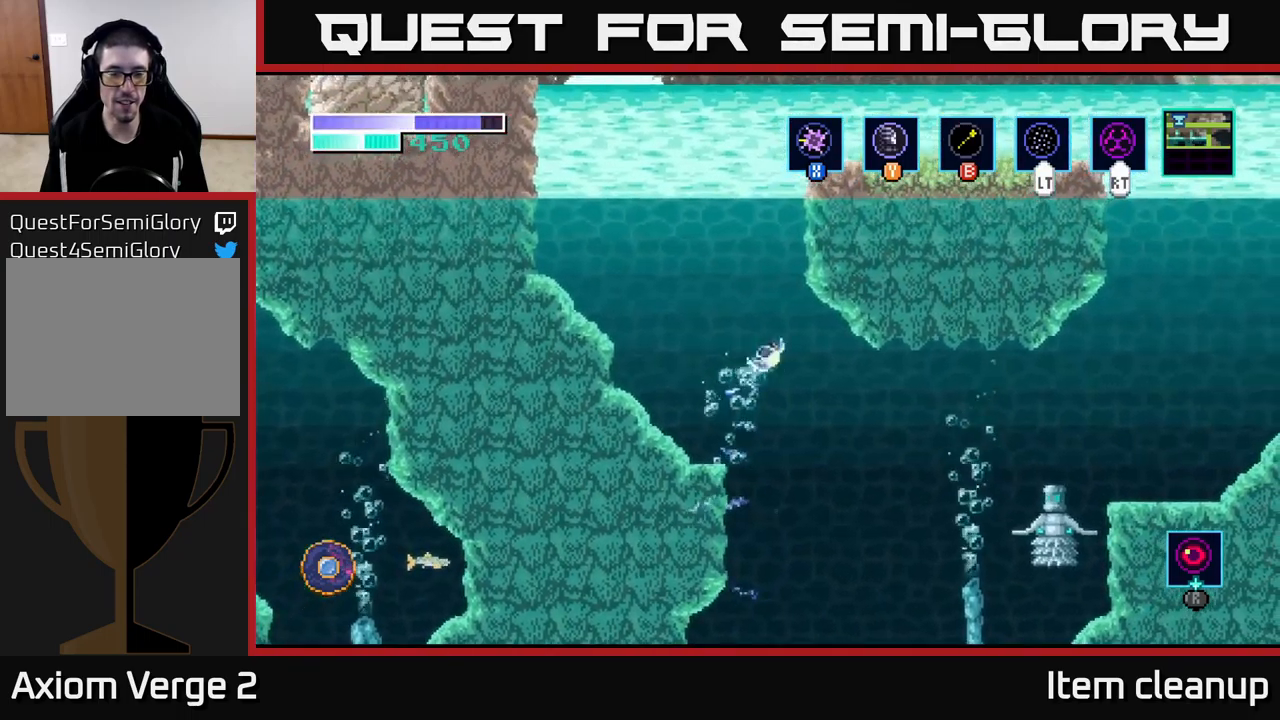
{"buttons": ["A"], "left_stick": "left", "right_stick": "center", "events": [[34, "left_stick", "left"], [484, "A", "down"]]}
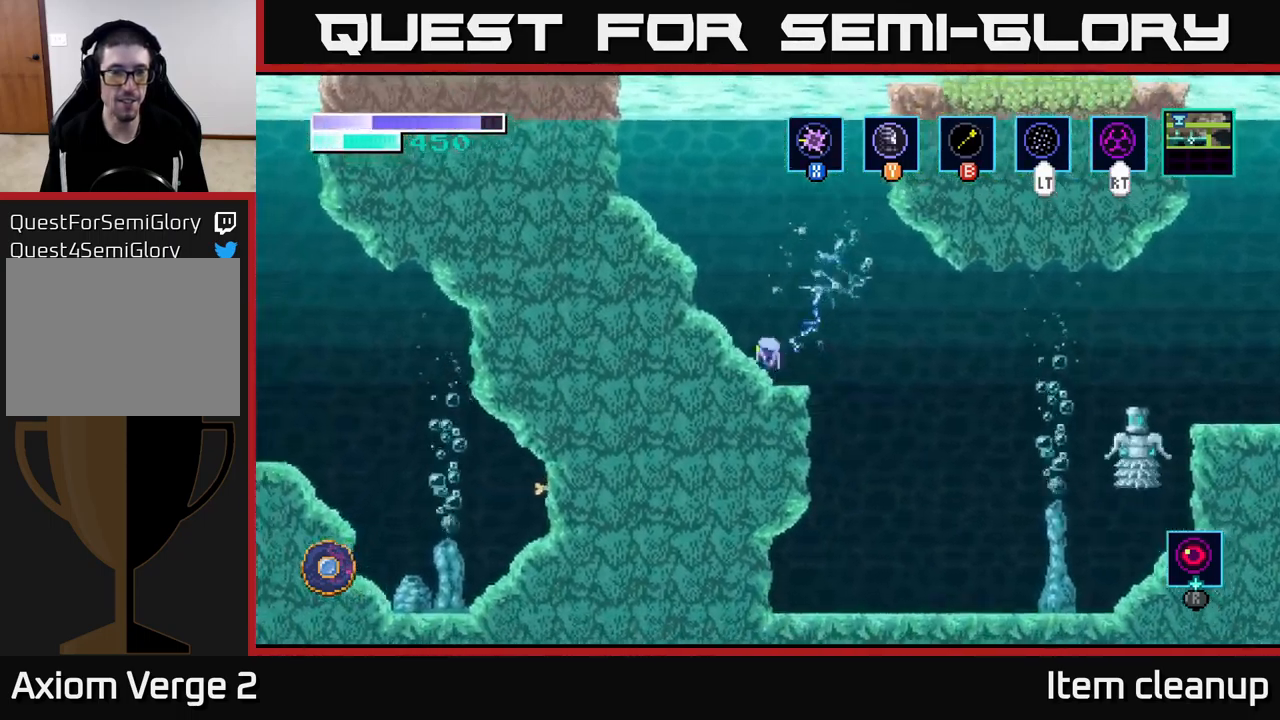
{"buttons": [], "left_stick": "left", "right_stick": "center", "events": [[184, "left_stick", "center"], [284, "left_stick", "left"], [400, "A", "up"]]}
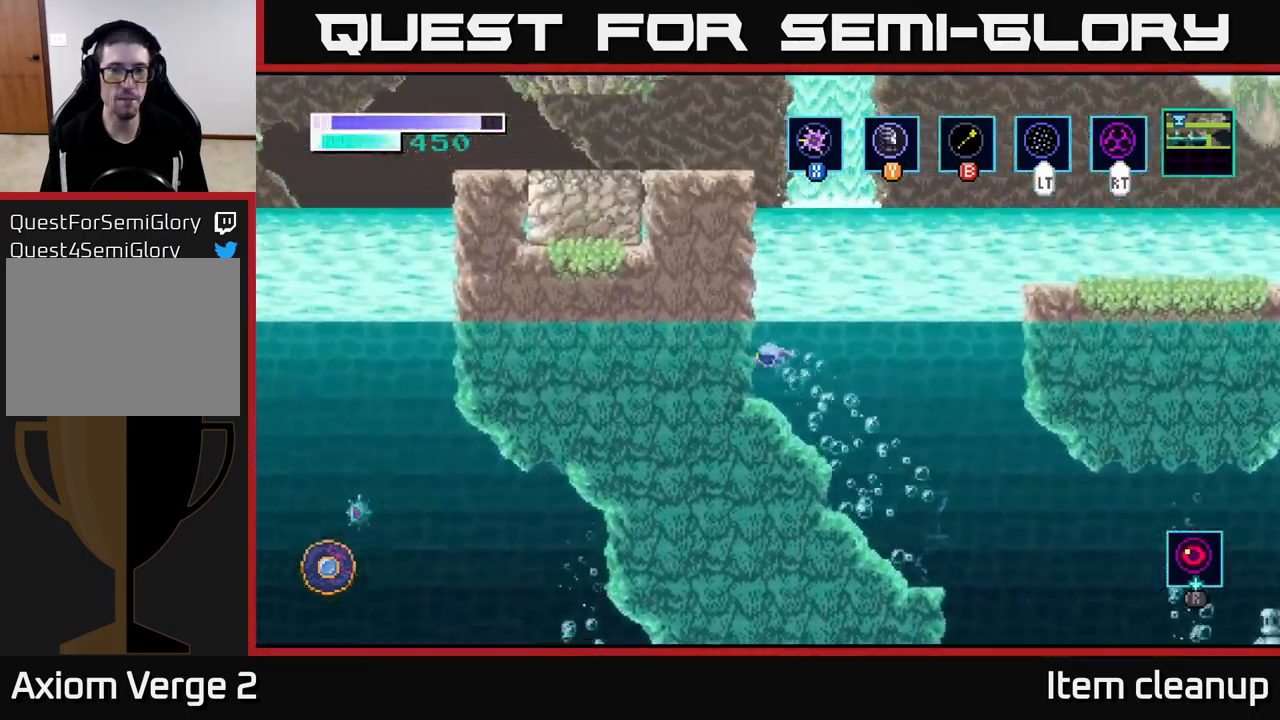
{"buttons": ["A"], "left_stick": "up-left", "right_stick": "center", "events": [[117, "left_stick", "center"], [267, "A", "down"], [284, "left_stick", "right"], [467, "left_stick", "up-left"]]}
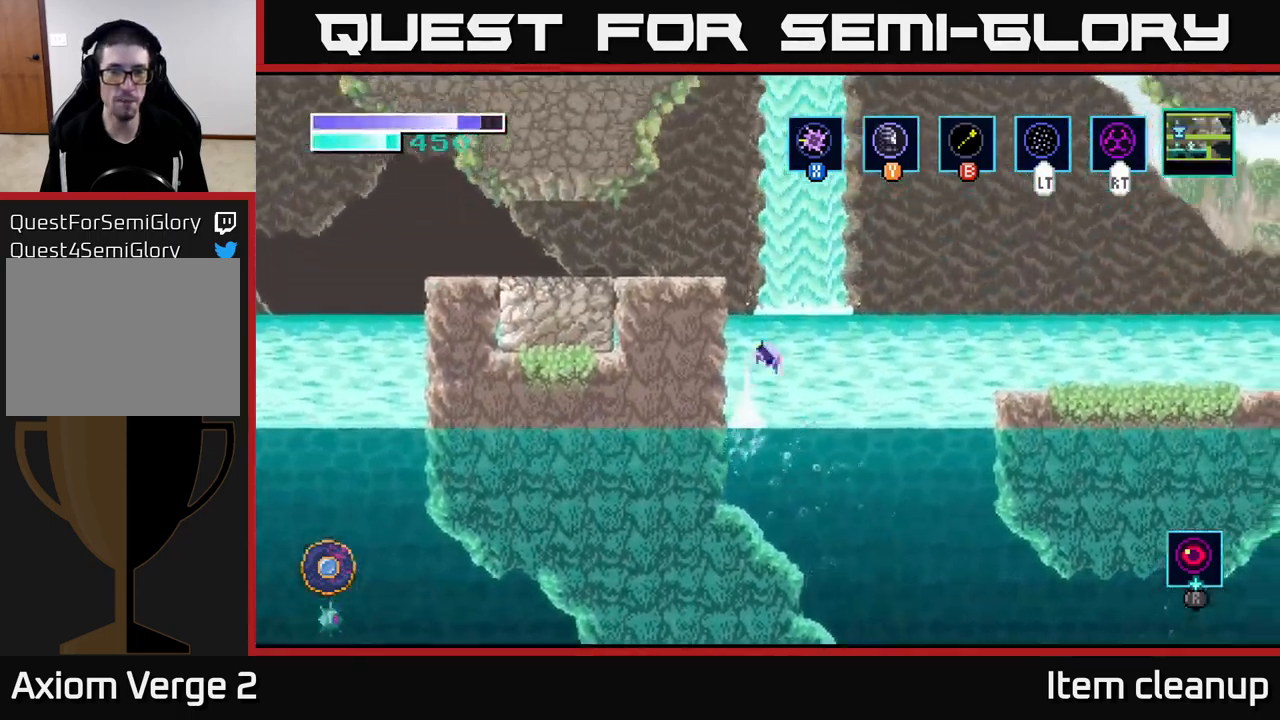
{"buttons": [], "left_stick": "center", "right_stick": "center", "events": [[50, "A", "up"], [50, "B", "down"], [150, "B", "up"], [400, "left_stick", "center"]]}
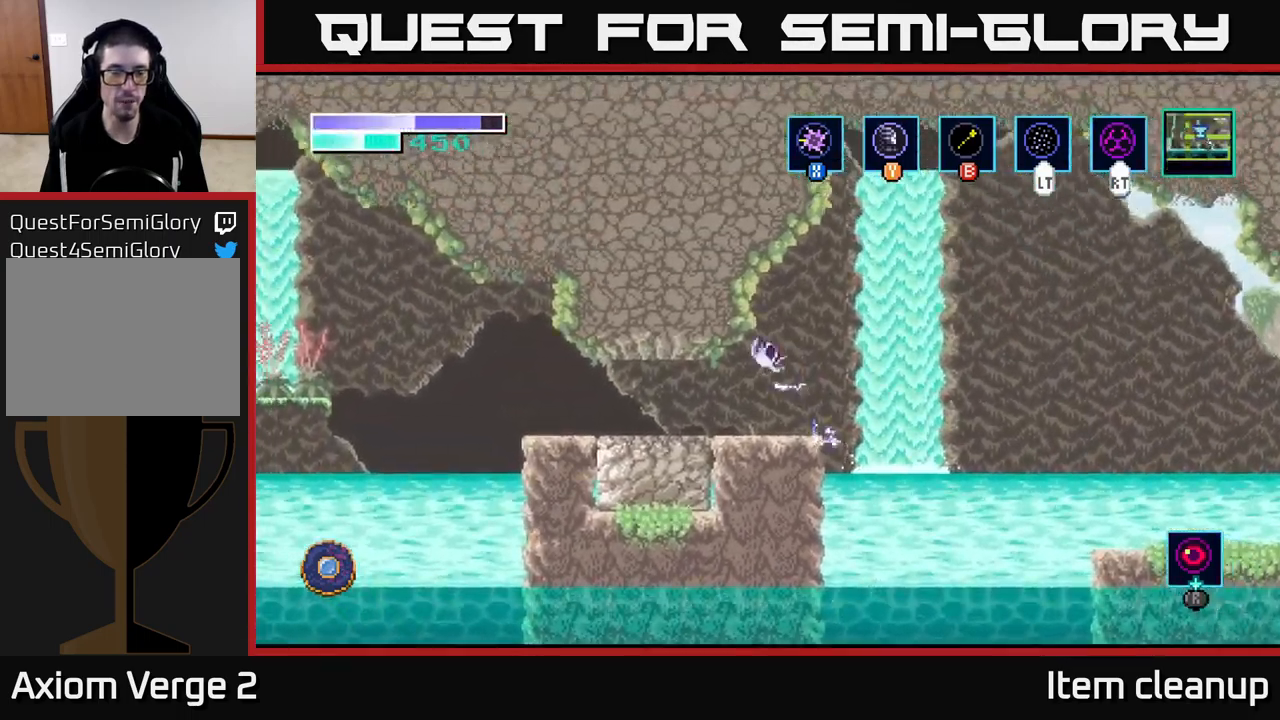
{"buttons": [], "left_stick": "left", "right_stick": "center", "events": [[34, "left_stick", "left"]]}
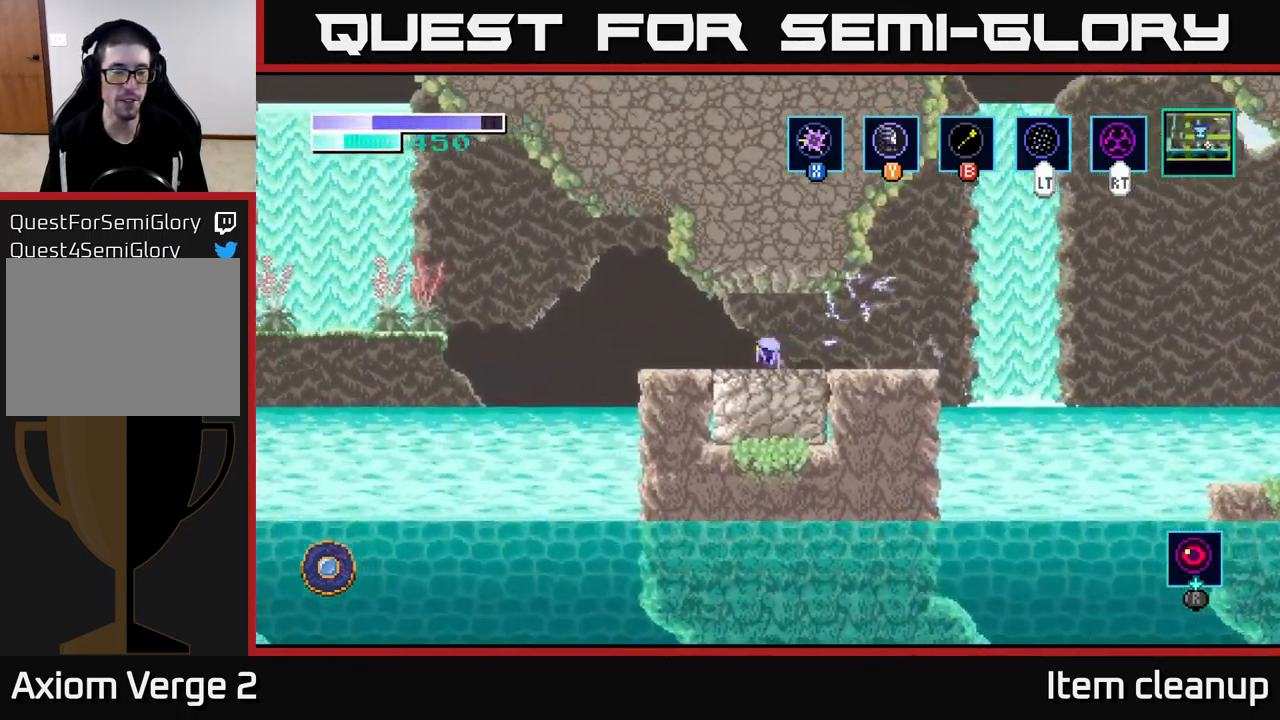
{"buttons": ["A"], "left_stick": "left", "right_stick": "center", "events": [[434, "A", "down"]]}
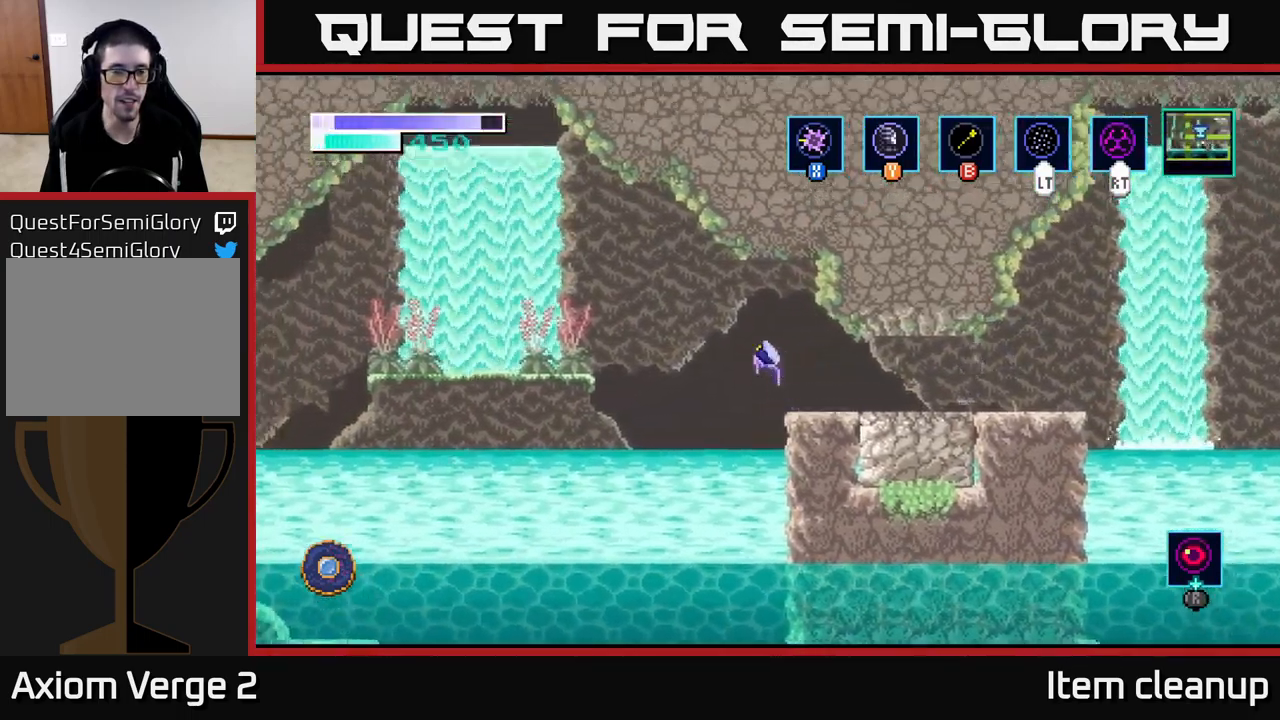
{"buttons": ["A"], "left_stick": "left", "right_stick": "center", "events": [[184, "A", "up"], [250, "A", "down"]]}
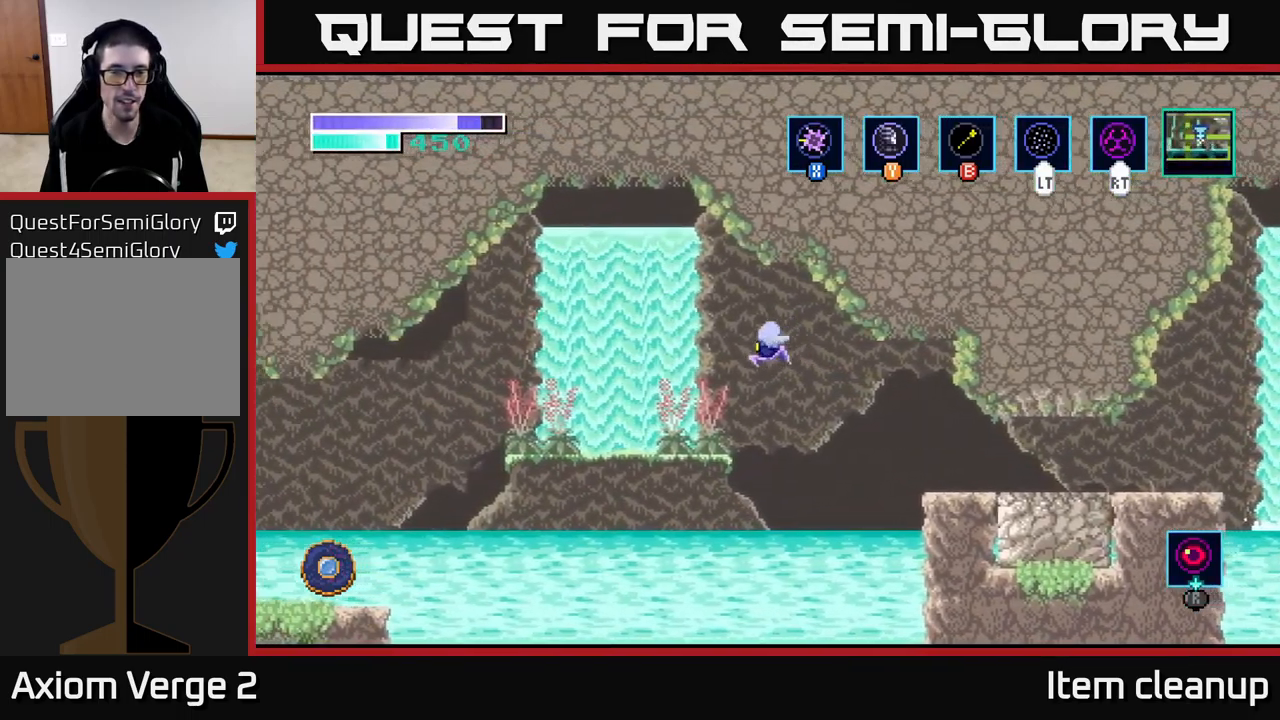
{"buttons": [], "left_stick": "left", "right_stick": "center", "events": [[400, "A", "up"]]}
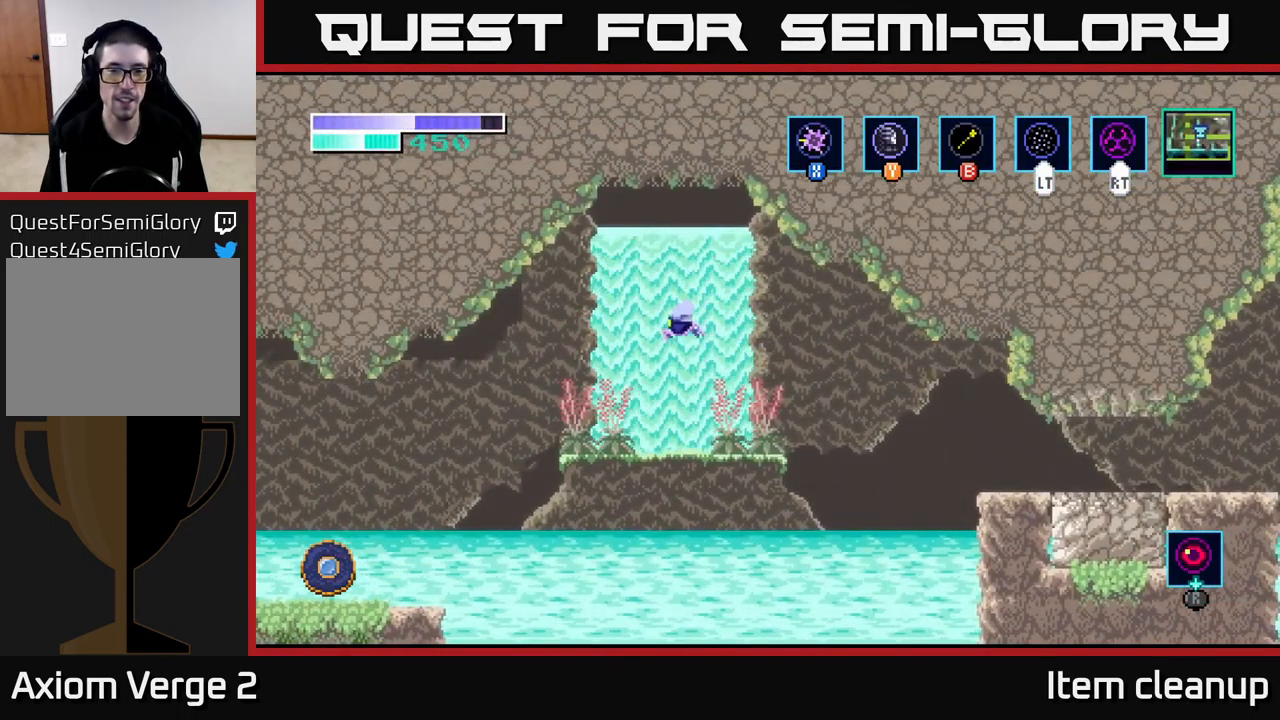
{"buttons": ["A"], "left_stick": "left", "right_stick": "center", "events": [[433, "A", "down"]]}
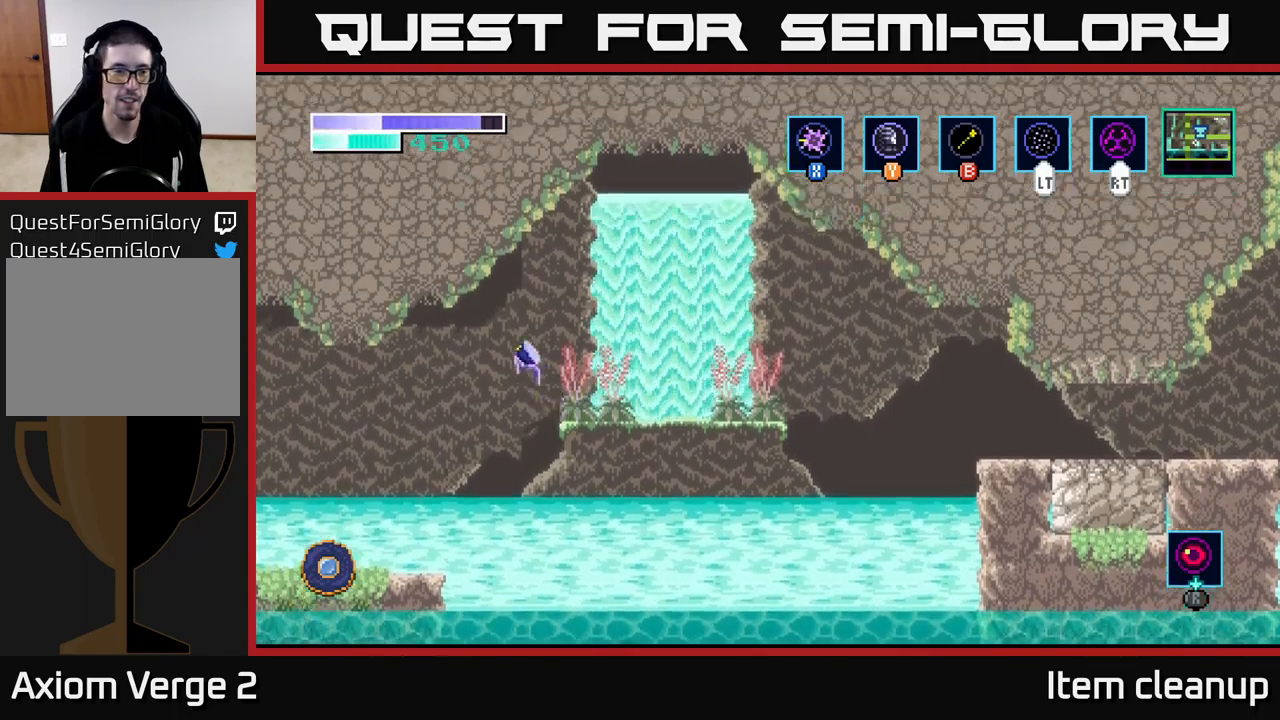
{"buttons": ["A"], "left_stick": "left", "right_stick": "center", "events": [[17, "A", "up"], [384, "A", "down"]]}
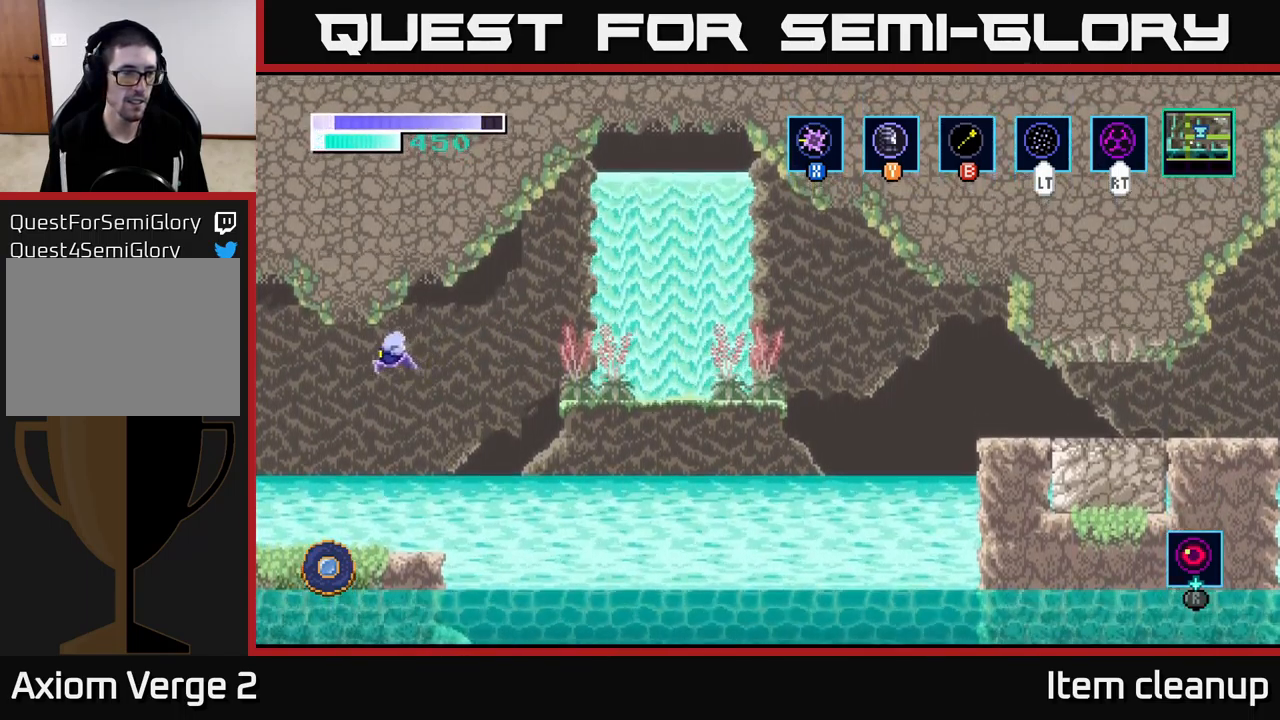
{"buttons": [], "left_stick": "left", "right_stick": "center", "events": [[134, "A", "up"]]}
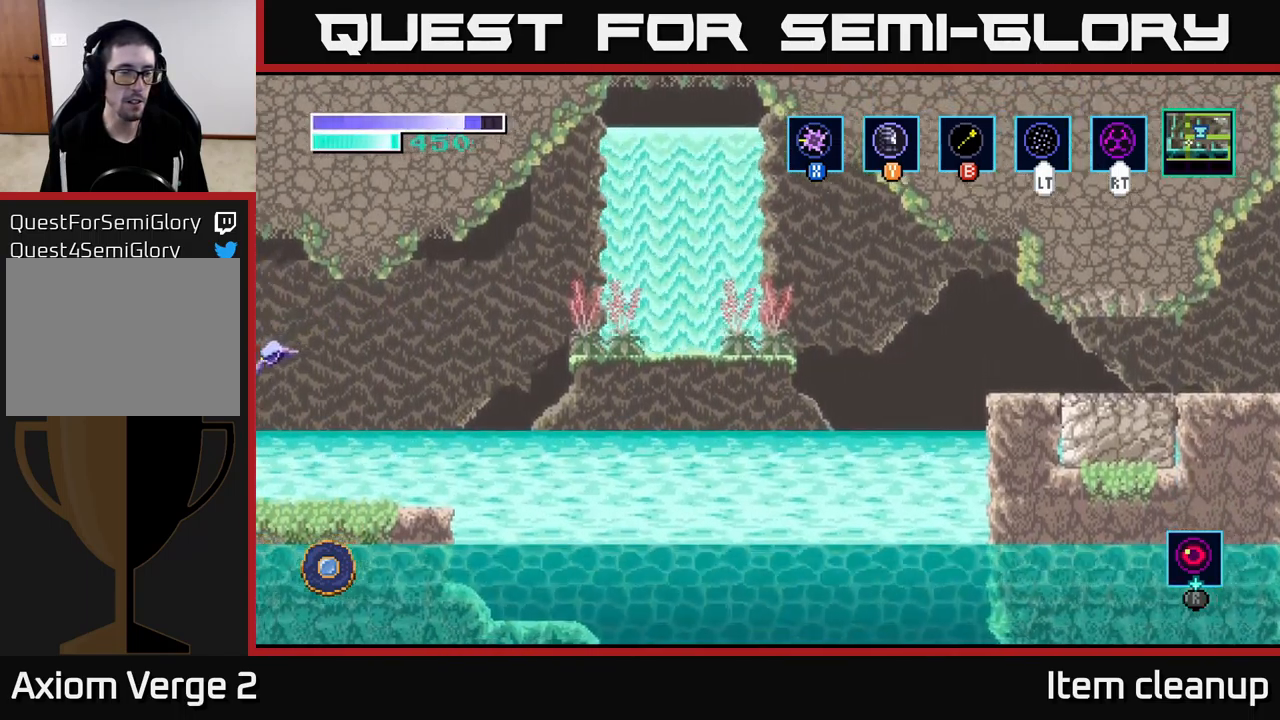
{"buttons": [], "left_stick": "left", "right_stick": "center", "events": [[184, "left_stick", "center"], [334, "left_stick", "left"]]}
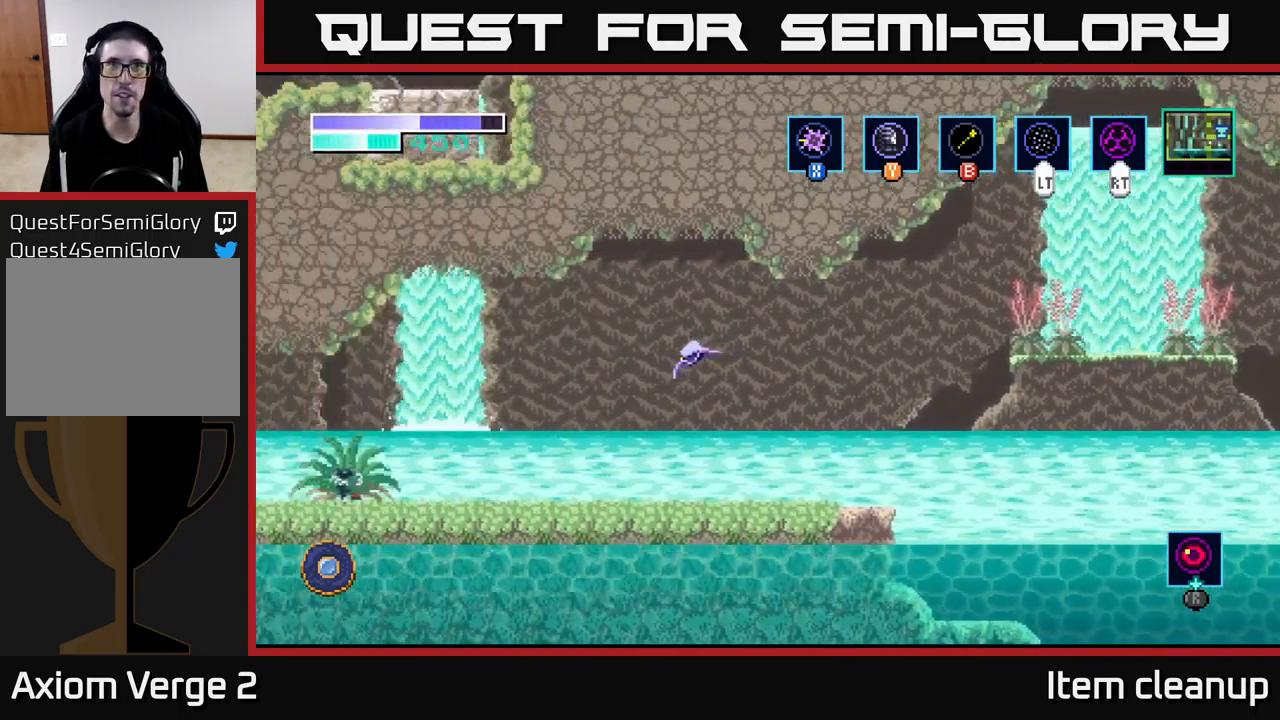
{"buttons": [], "left_stick": "left", "right_stick": "center", "events": [[167, "left_stick", "center"], [317, "left_stick", "left"]]}
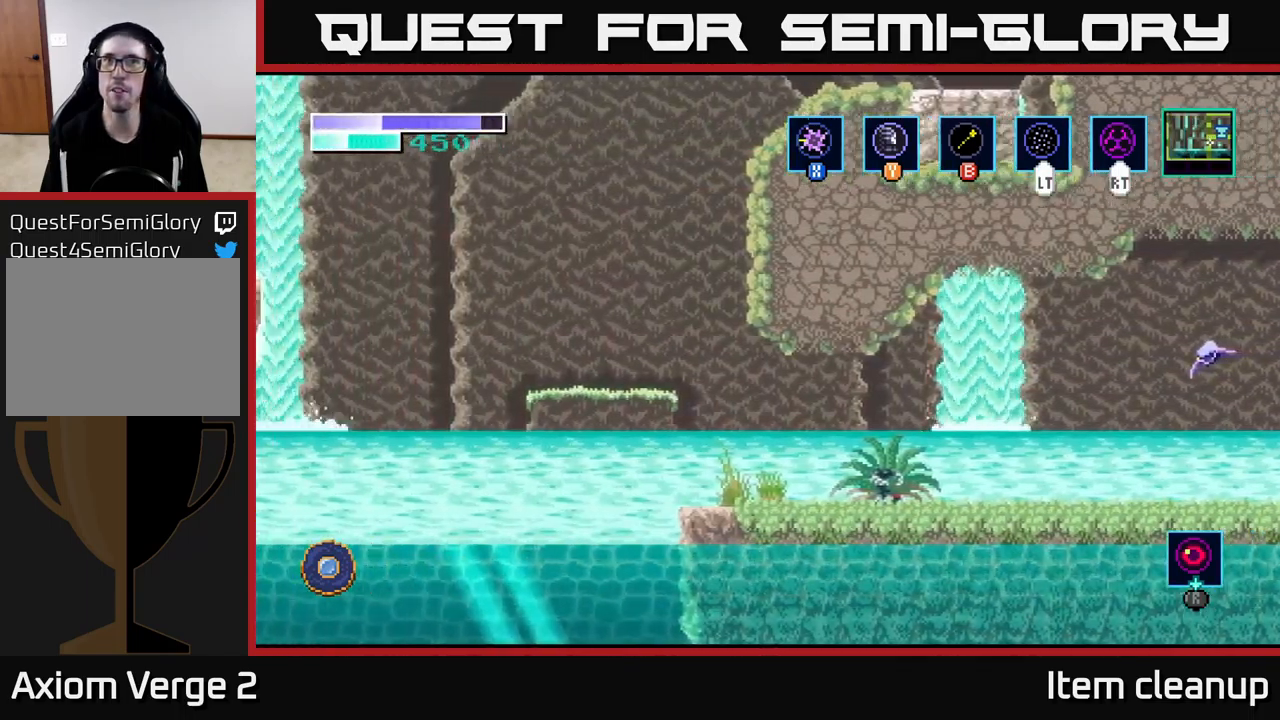
{"buttons": [], "left_stick": "left", "right_stick": "center", "events": []}
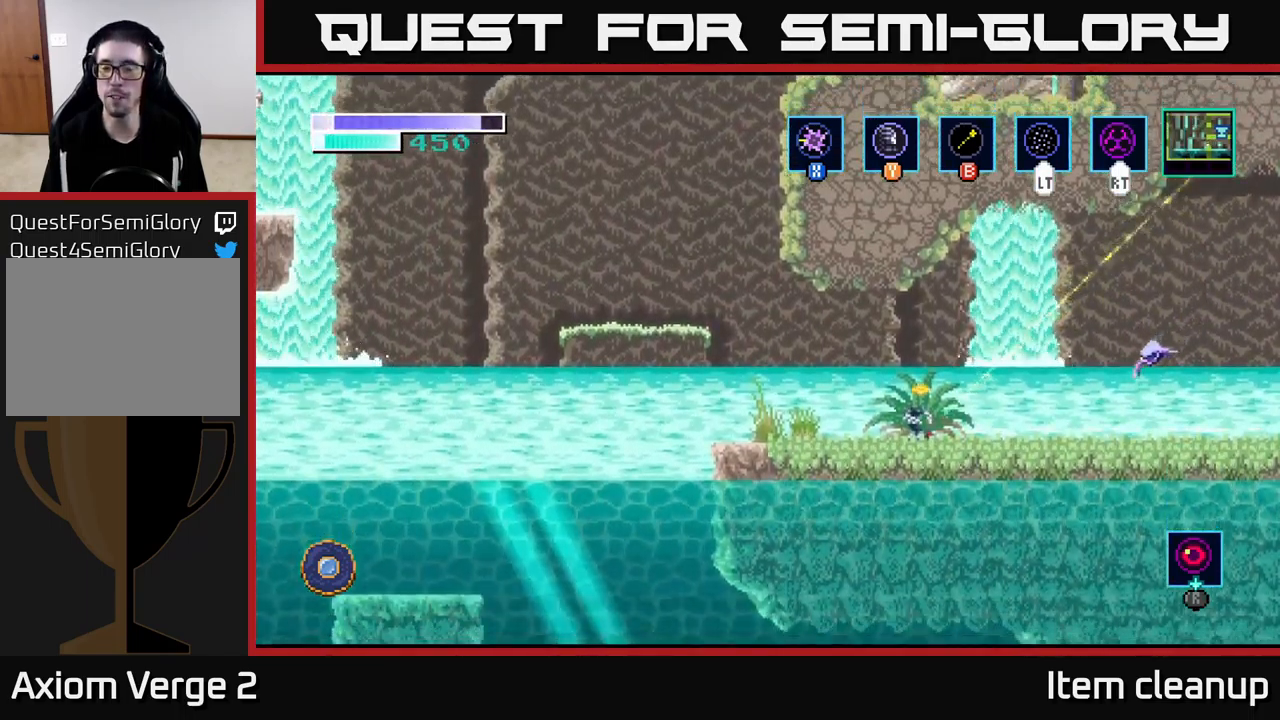
{"buttons": ["A"], "left_stick": "left", "right_stick": "center", "events": [[250, "A", "down"]]}
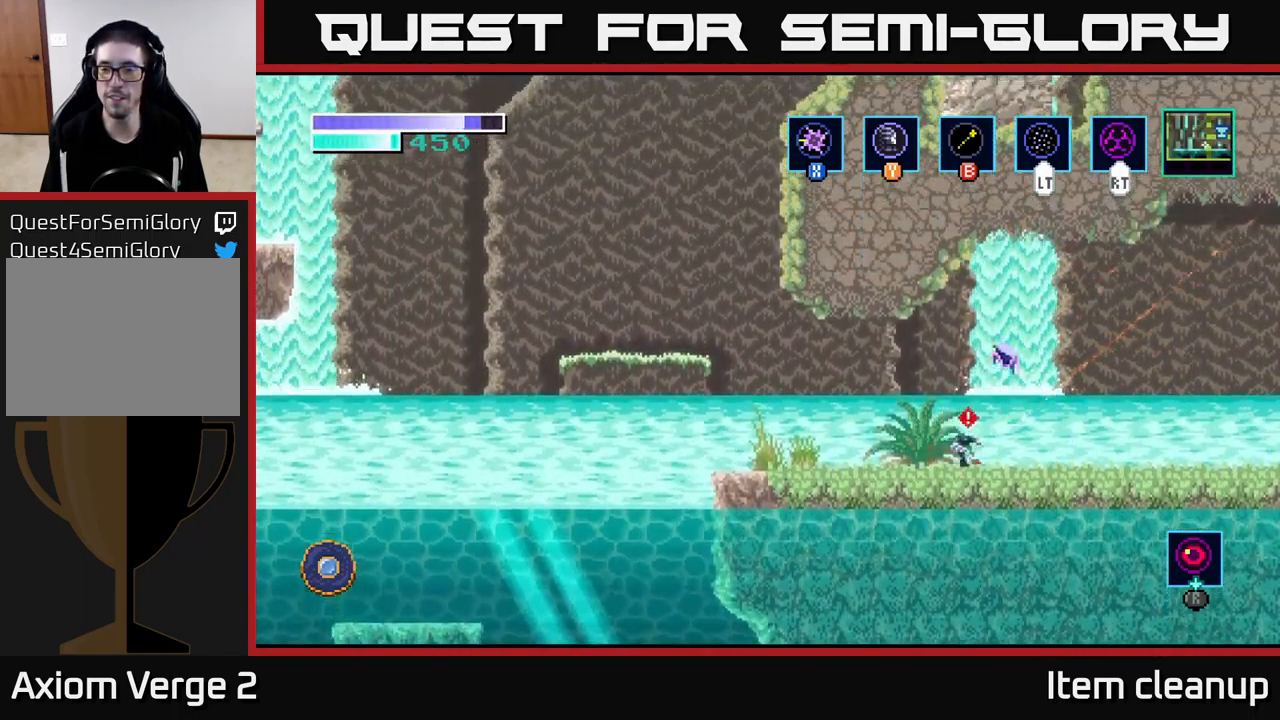
{"buttons": [], "left_stick": "left", "right_stick": "center", "events": [[17, "A", "up"], [250, "left_stick", "right"], [334, "X", "down"], [384, "left_stick", "center"], [434, "left_stick", "left"], [450, "X", "up"]]}
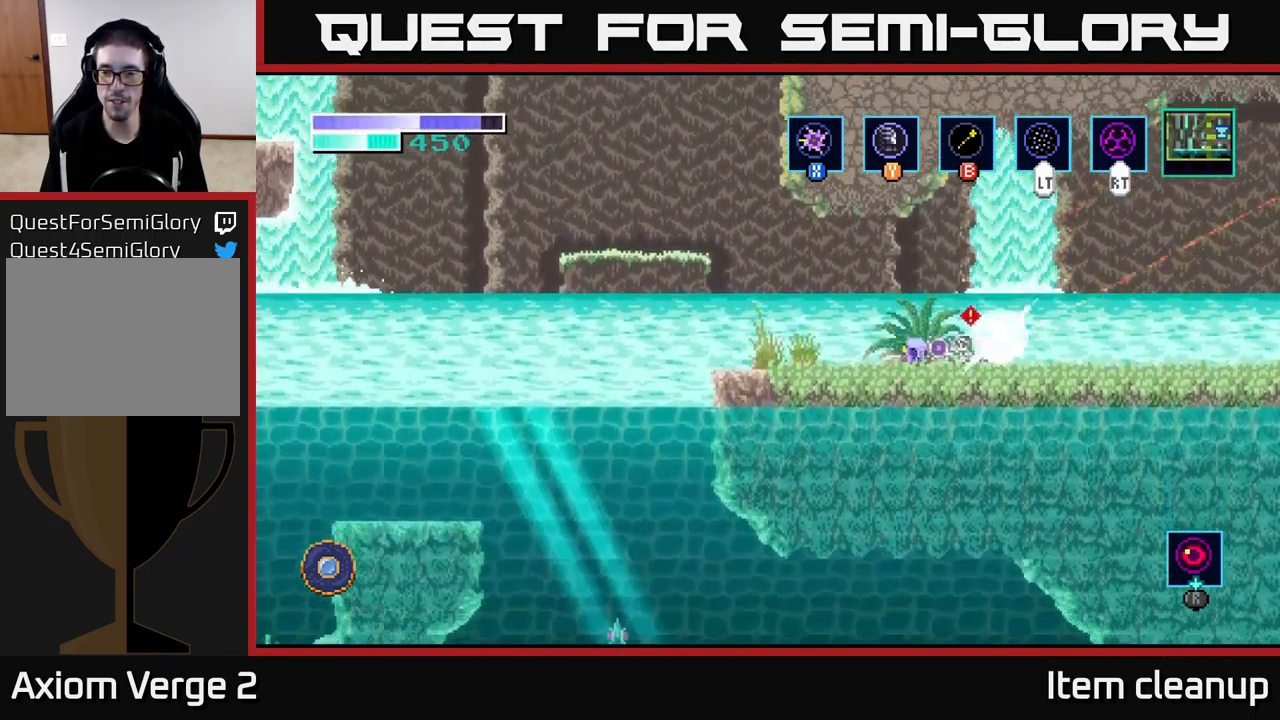
{"buttons": ["X"], "left_stick": "center", "right_stick": "center", "events": [[100, "left_stick", "right"], [184, "X", "down"], [250, "left_stick", "center"], [334, "X", "up"], [384, "X", "down"]]}
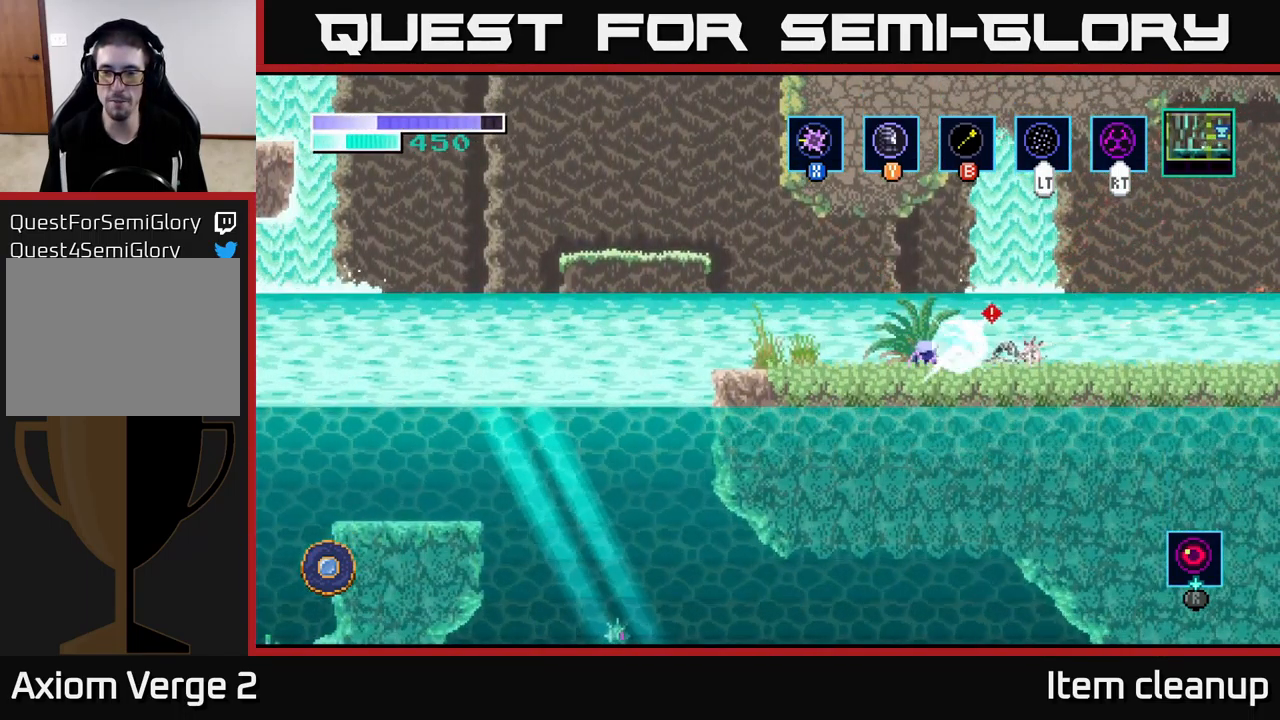
{"buttons": [], "left_stick": "right", "right_stick": "center", "events": [[67, "X", "up"], [134, "X", "down"], [250, "X", "up"], [250, "left_stick", "right"]]}
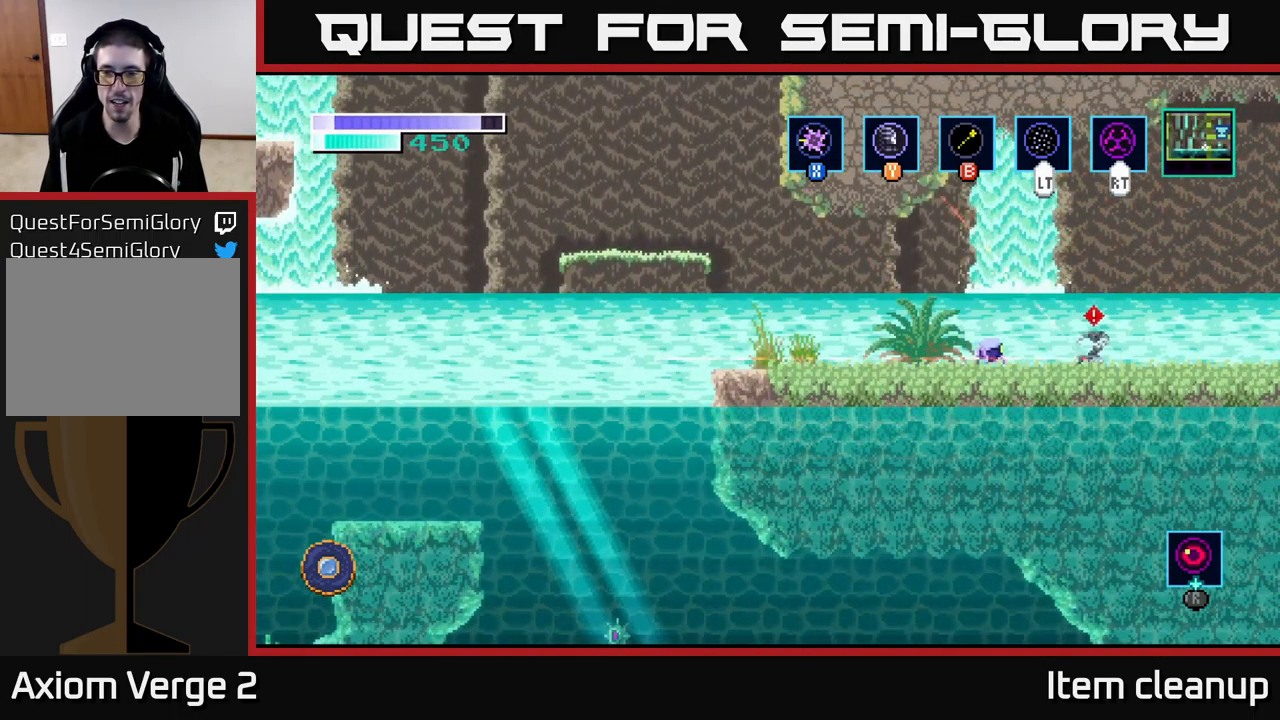
{"buttons": [], "left_stick": "right", "right_stick": "center", "events": [[34, "X", "down"], [150, "X", "up"]]}
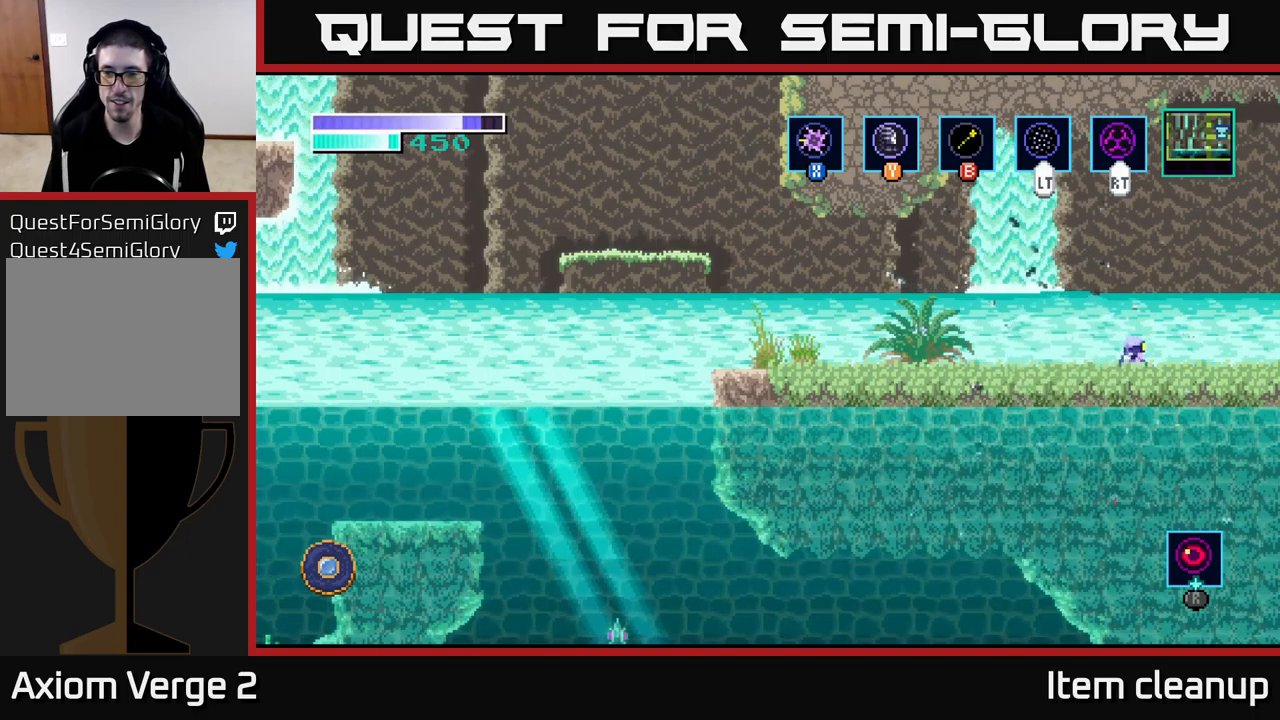
{"buttons": [], "left_stick": "left", "right_stick": "center", "events": [[33, "left_stick", "left"]]}